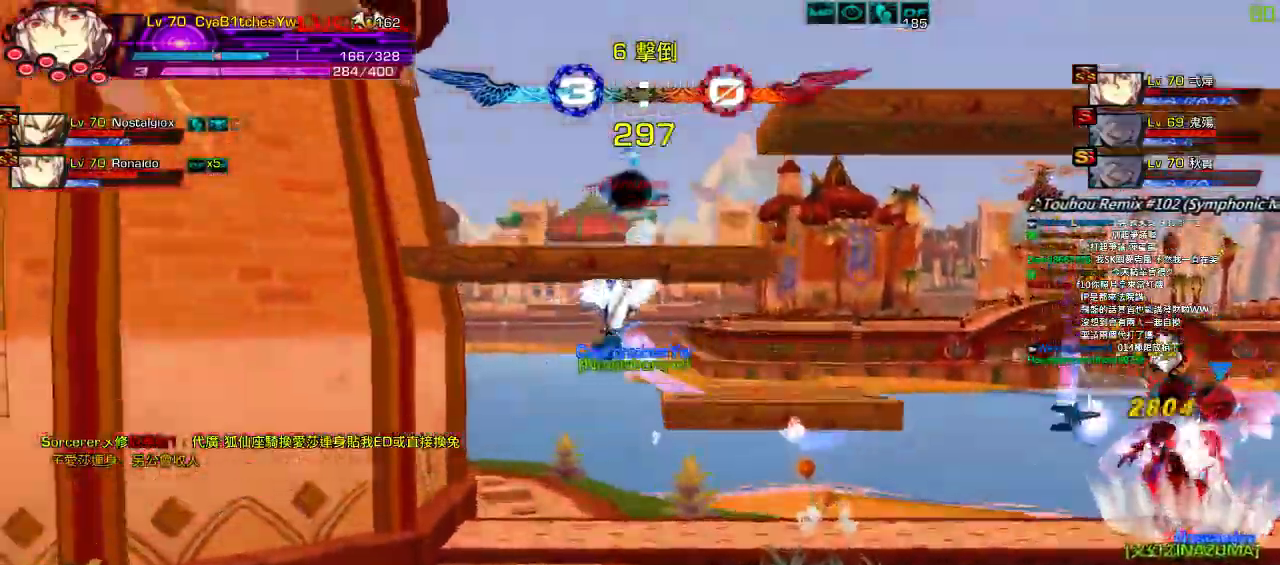
Gameplay with keyboard; each line is a JSON object with the keys held at the frame after it. "events" lists presses ("down") and releases ("up") of "a", "c", "ctrl", "d", "down", "e", "left", "q", "r", "right", "s", "space", "up", "w", "x" and "z" between this image and that frame as [ms after this image, input, new state], when the widget could be followed in between. No other keys are recorded. Mouse input is not recorded.
{"keys": ["down", "left"], "events": [[50, "up", "down"], [117, "right", "up"], [184, "up", "up"], [284, "left", "down"], [384, "down", "down"]]}
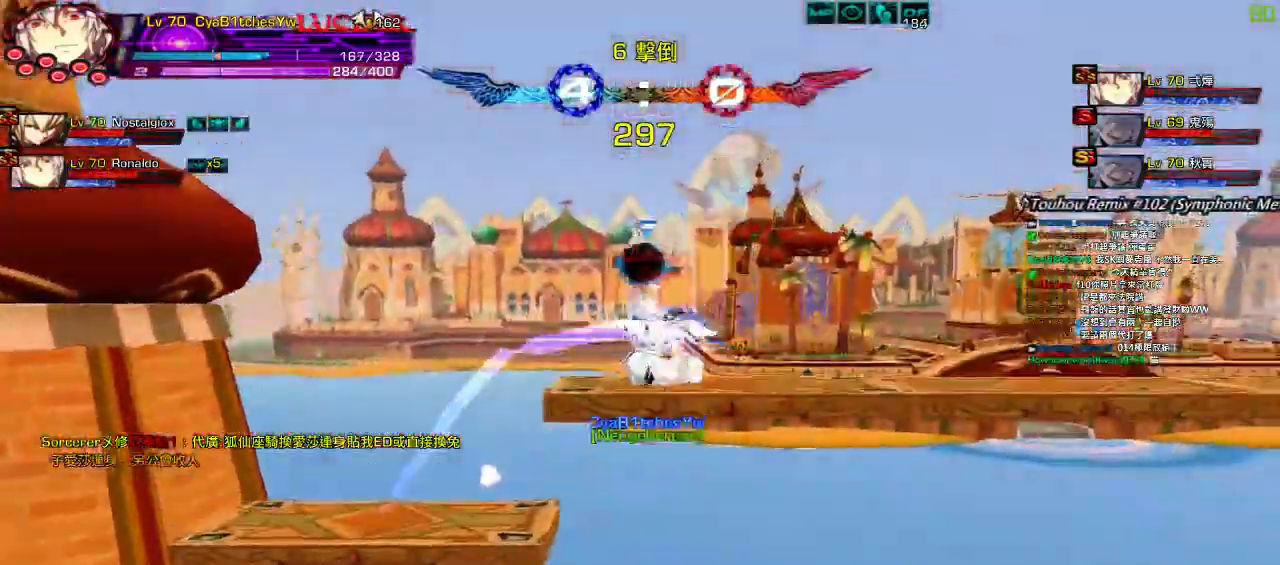
{"keys": ["down", "left"], "events": [[50, "down", "up"], [84, "left", "up"], [134, "left", "down"], [150, "down", "down"], [234, "right", "down"], [300, "right", "up"], [400, "down", "up"], [484, "down", "down"]]}
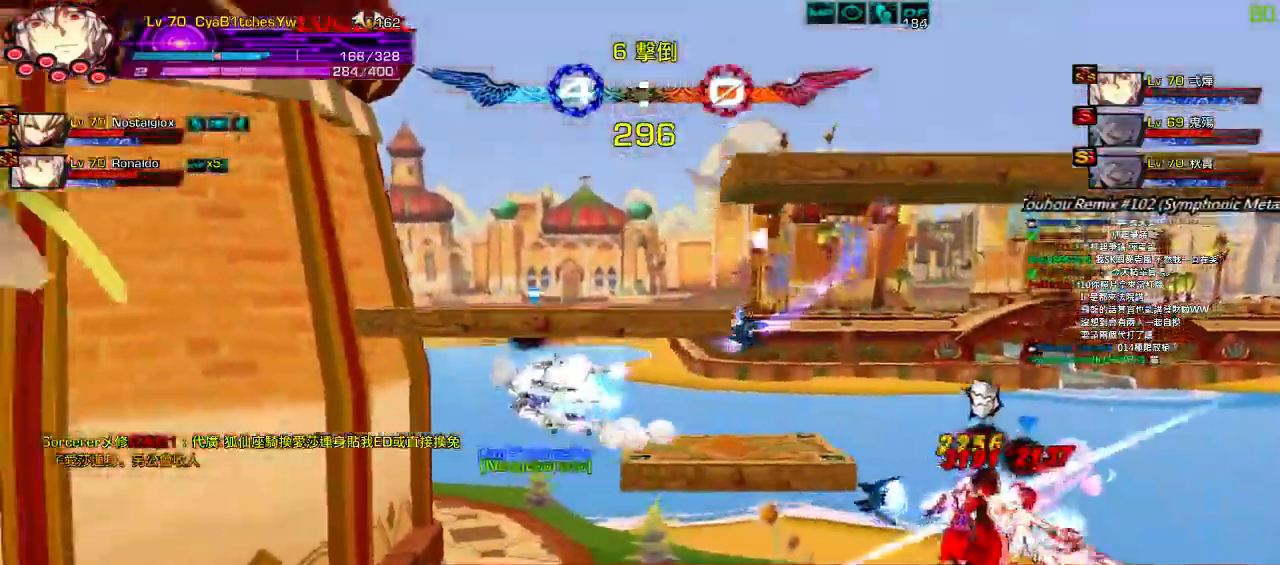
{"keys": ["left", "right"], "events": [[34, "right", "down"], [100, "left", "up"], [167, "down", "up"], [200, "right", "up"], [300, "right", "down"], [434, "left", "down"], [434, "right", "up"], [467, "right", "down"]]}
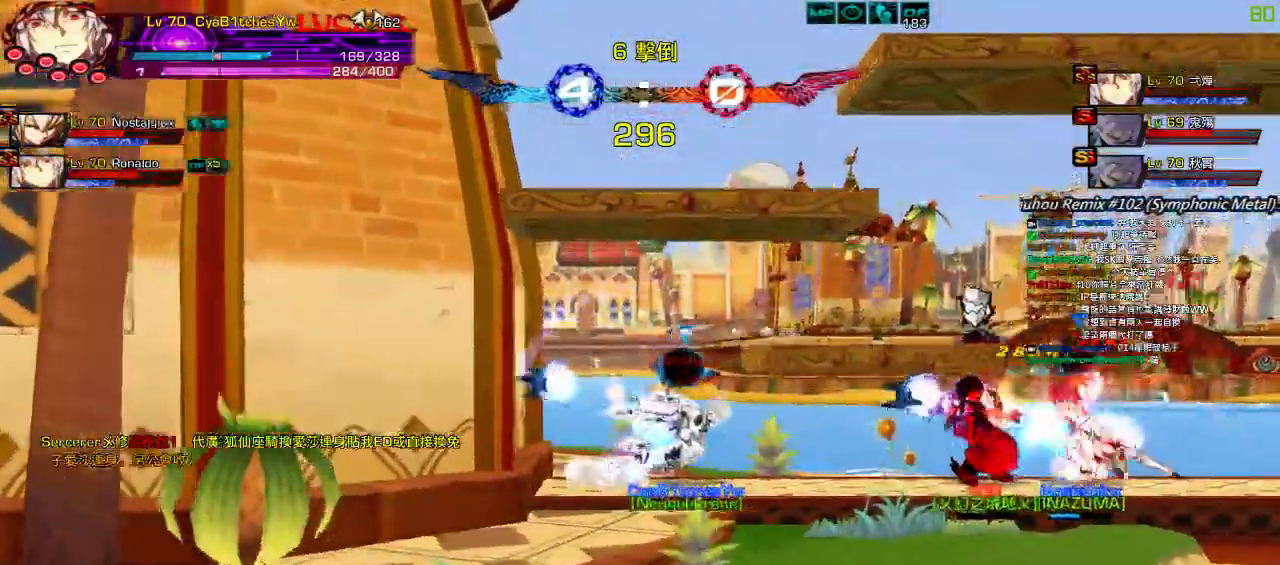
{"keys": [], "events": [[34, "left", "up"], [34, "s", "down"], [134, "s", "up"], [200, "s", "down"], [234, "right", "up"], [267, "s", "up"], [367, "s", "down"], [467, "s", "up"]]}
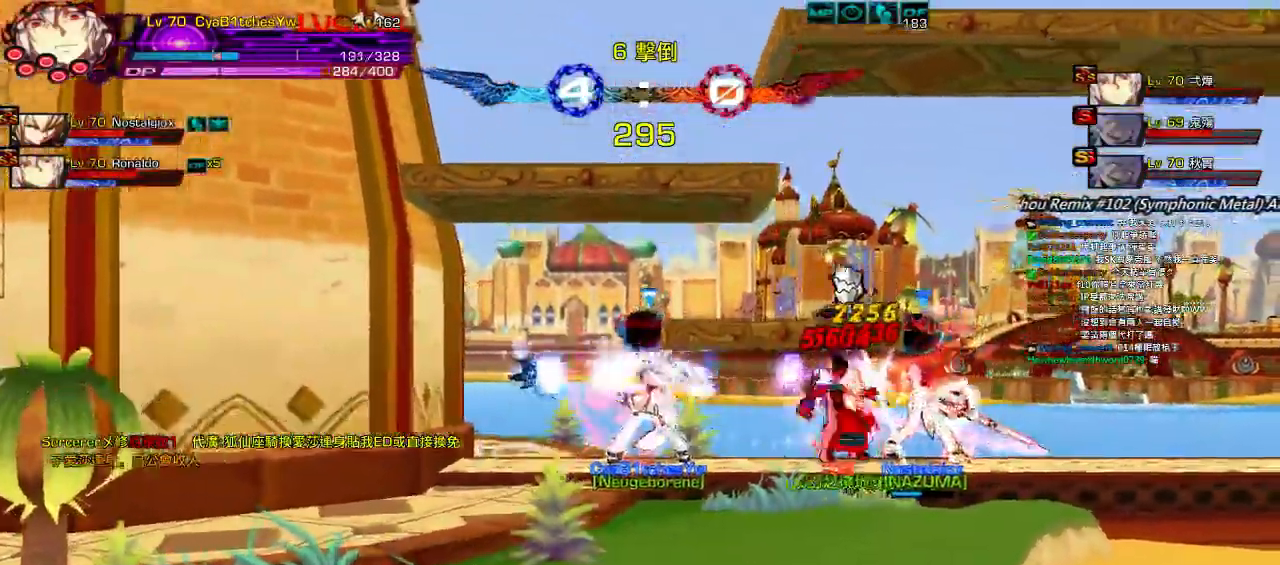
{"keys": ["left"], "events": [[84, "right", "down"], [200, "right", "up"], [234, "right", "down"], [300, "up", "down"], [367, "left", "down"], [400, "right", "up"], [400, "up", "up"], [434, "left", "up"], [500, "left", "down"]]}
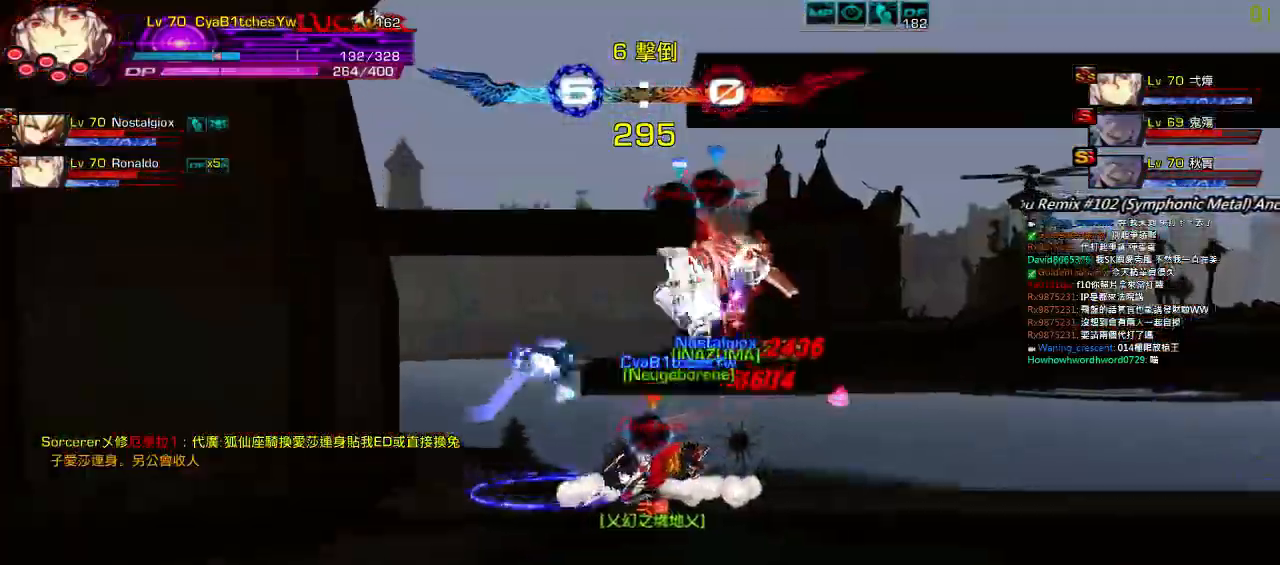
{"keys": ["right", "up"], "events": [[34, "up", "down"], [134, "up", "up"], [167, "left", "up"], [234, "down", "down"], [267, "right", "down"], [334, "down", "up"], [367, "right", "up"], [434, "right", "down"], [434, "up", "down"]]}
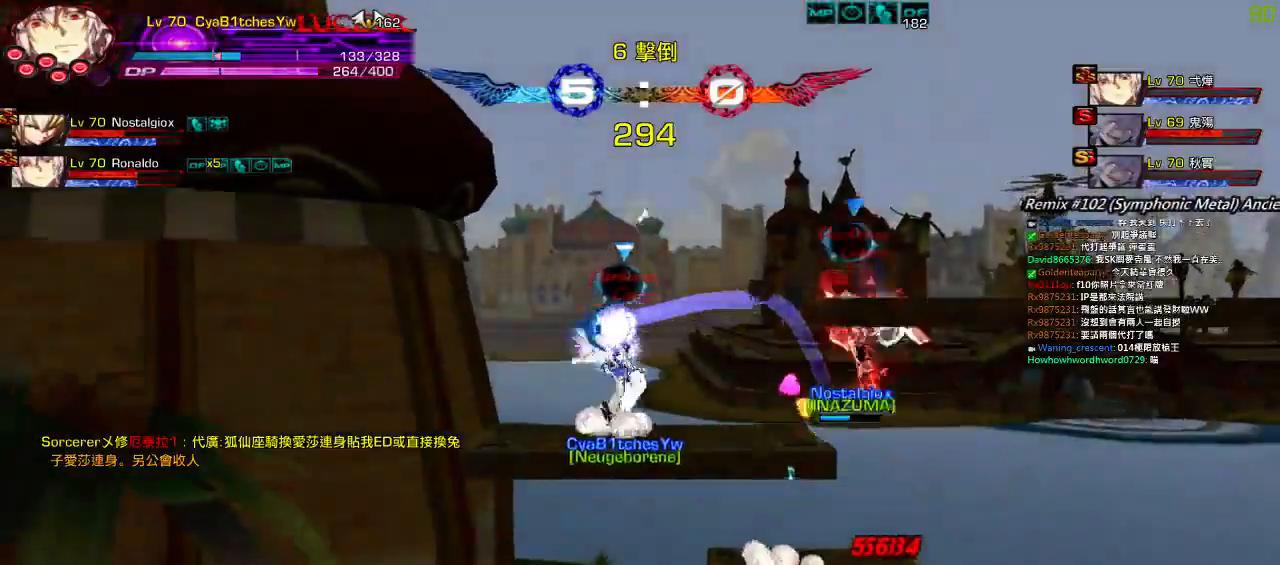
{"keys": ["right", "up"], "events": [[34, "right", "up"], [67, "up", "up"], [100, "right", "down"], [417, "a", "down"], [450, "up", "down"], [484, "a", "up"]]}
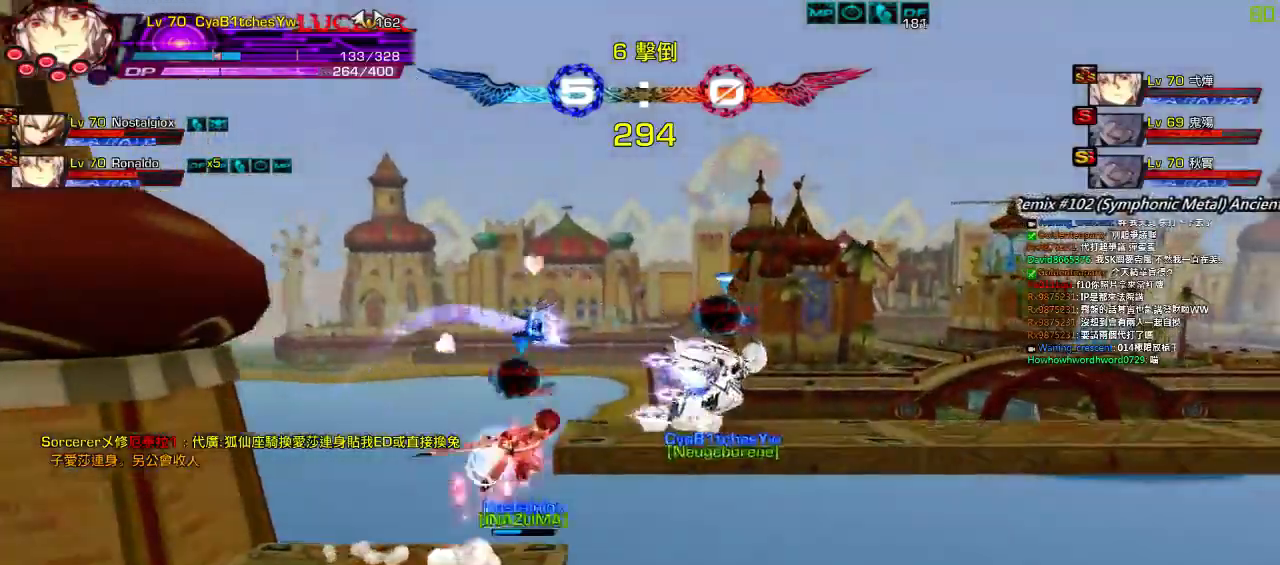
{"keys": ["right", "up"], "events": [[17, "right", "up"], [50, "left", "down"], [84, "up", "up"], [117, "left", "up"], [117, "right", "down"], [184, "right", "up"], [217, "right", "down"], [467, "up", "down"]]}
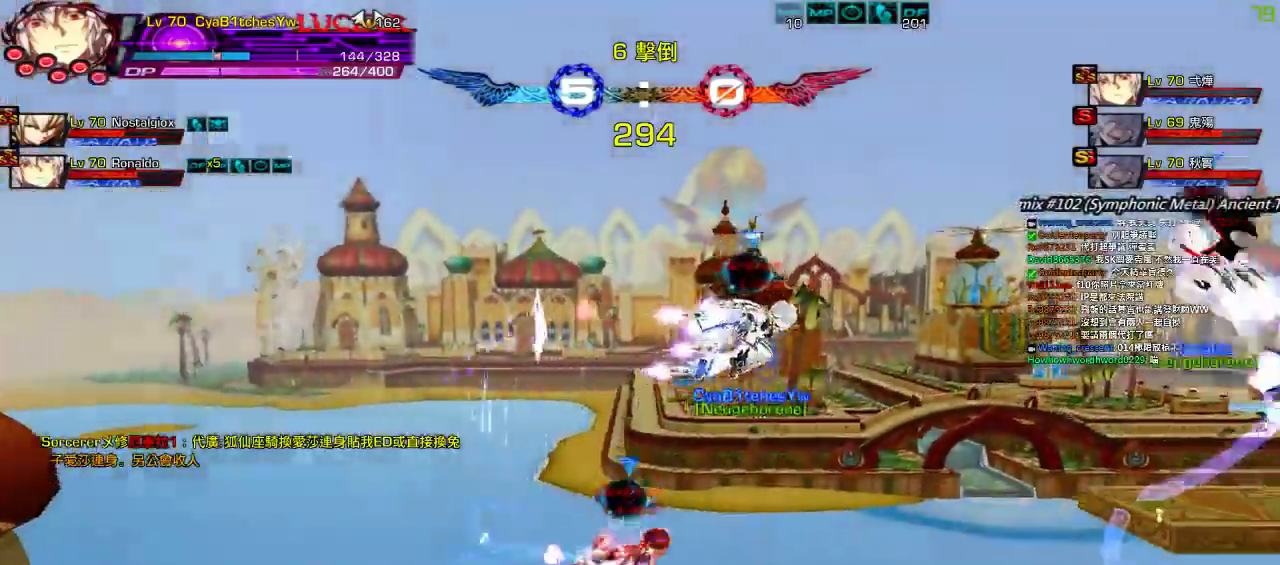
{"keys": ["right"], "events": [[217, "up", "up"]]}
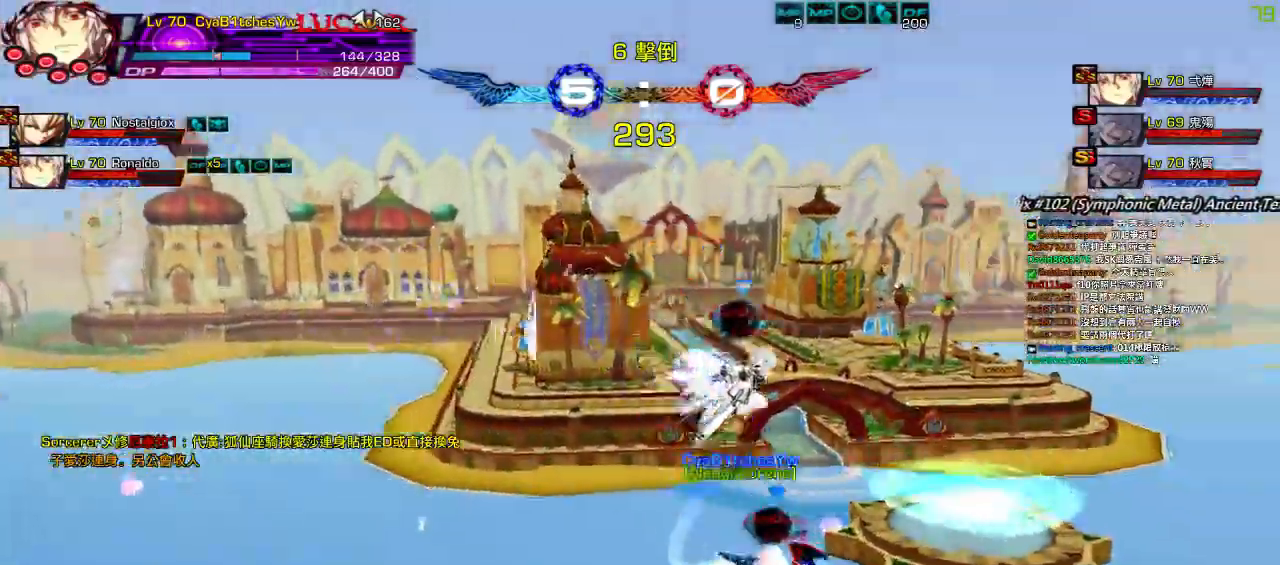
{"keys": [], "events": [[84, "right", "up"], [100, "left", "down"], [217, "left", "up"], [250, "left", "down"], [317, "up", "down"], [350, "right", "down"], [384, "left", "up"], [450, "right", "up"], [450, "up", "up"]]}
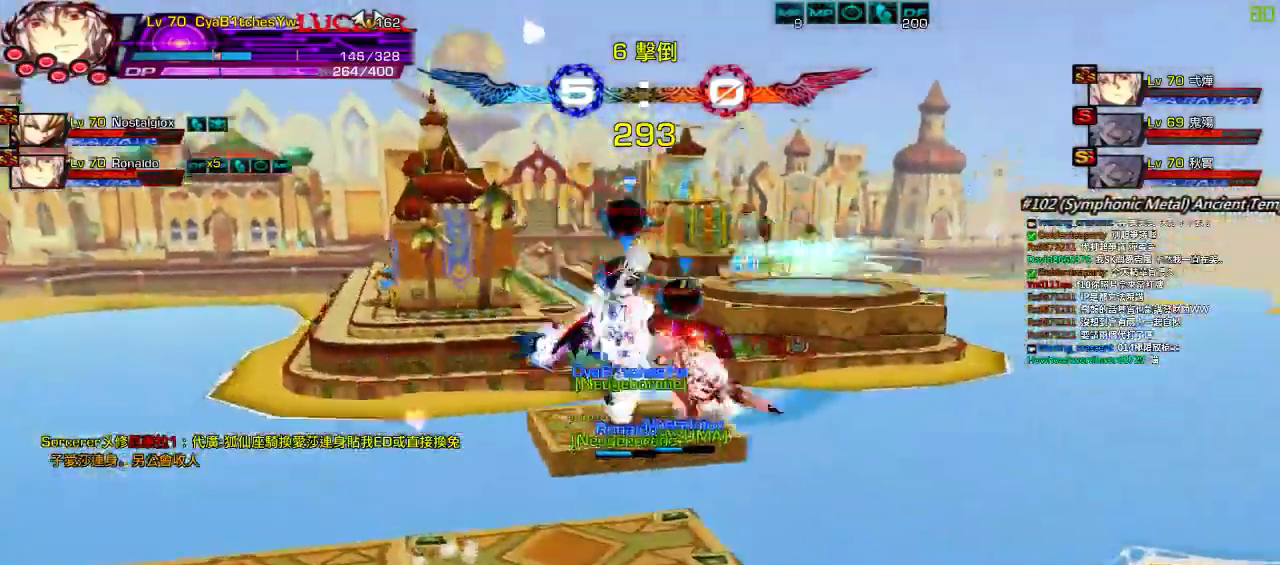
{"keys": [], "events": [[17, "right", "down"], [117, "up", "down"], [400, "up", "up"], [500, "right", "up"]]}
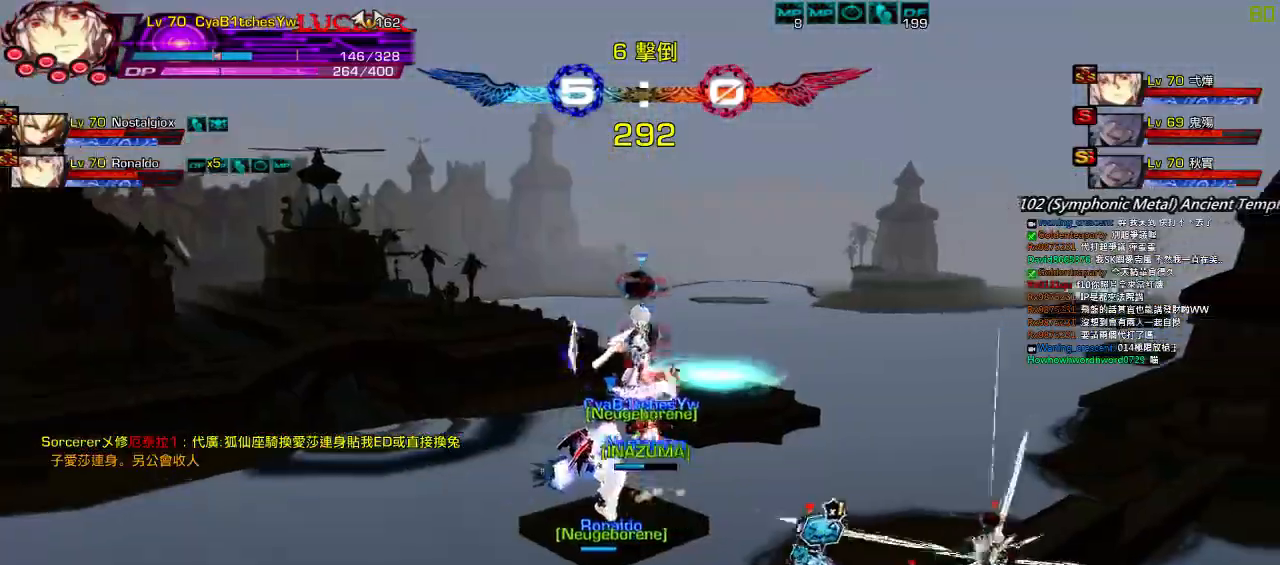
{"keys": ["right", "up"], "events": [[167, "left", "down"], [200, "left", "up"], [267, "up", "down"], [334, "right", "down"]]}
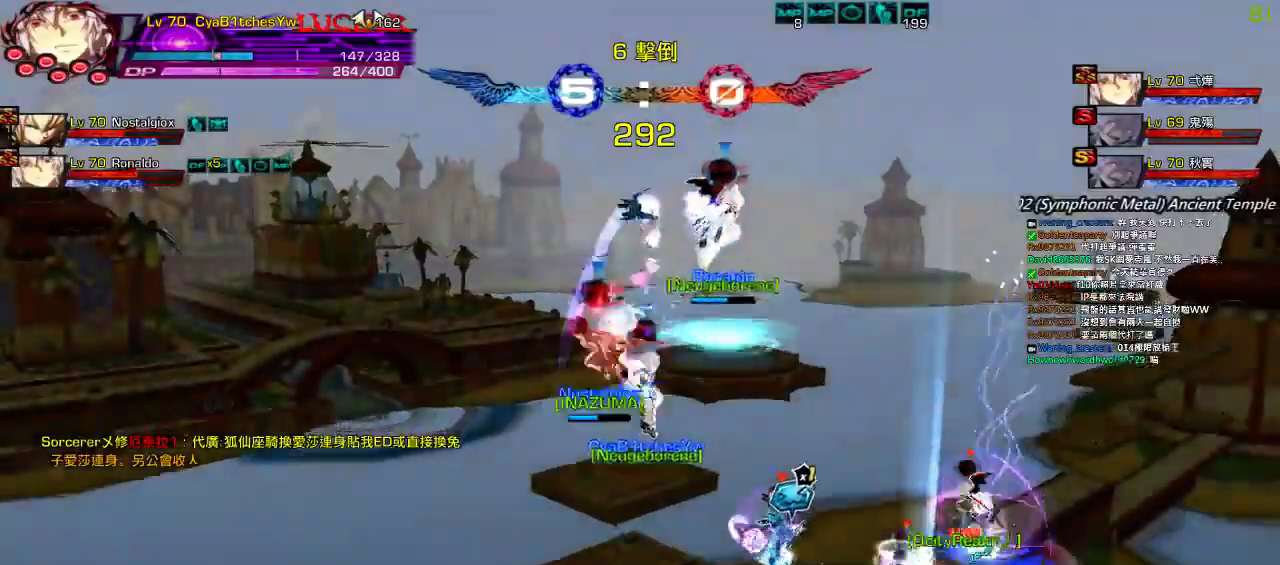
{"keys": ["up"], "events": [[67, "up", "up"], [134, "right", "up"], [234, "up", "down"], [367, "up", "up"], [467, "up", "down"]]}
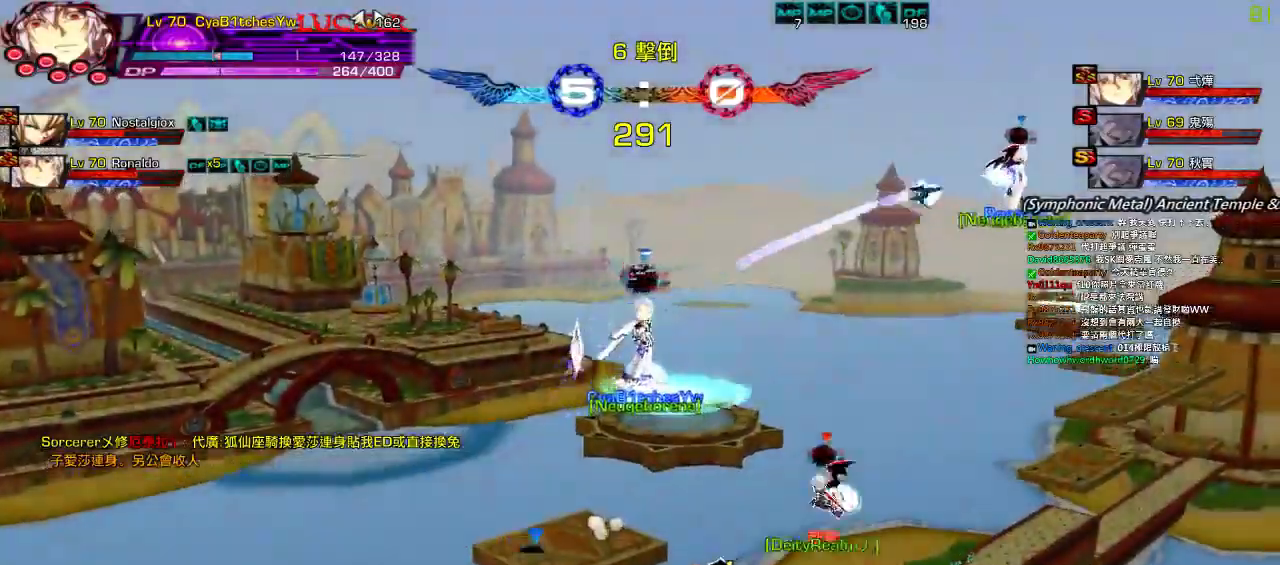
{"keys": ["up"], "events": [[84, "right", "down"], [134, "up", "up"], [150, "up", "down"], [217, "down", "down"], [467, "down", "up"], [467, "right", "up"]]}
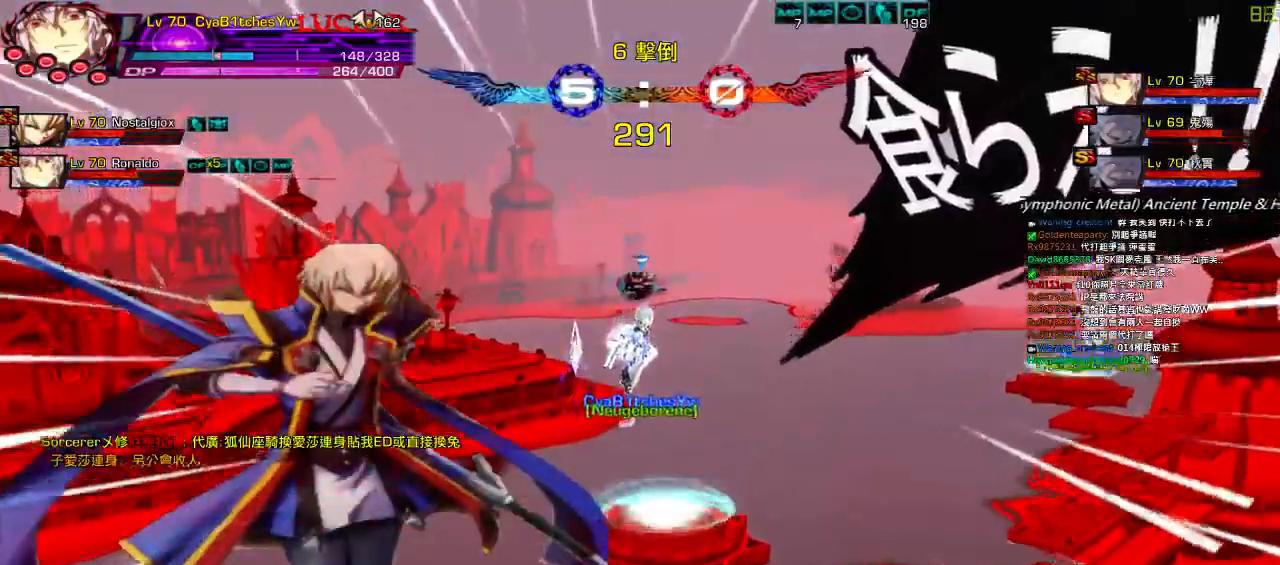
{"keys": ["down"], "events": [[134, "up", "up"], [450, "down", "down"]]}
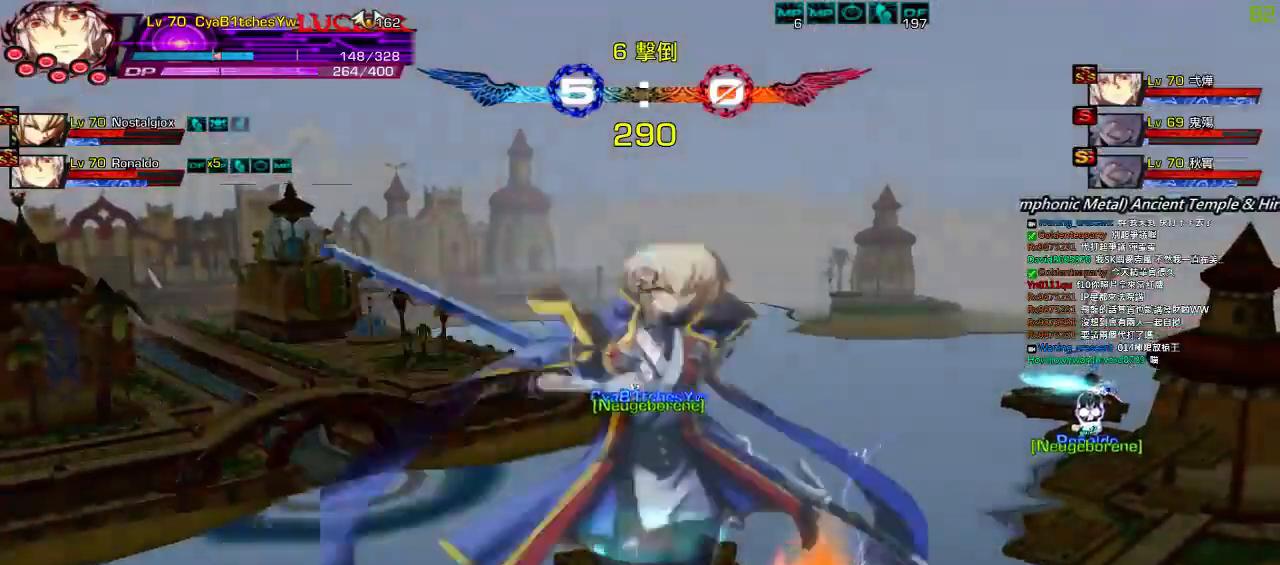
{"keys": [], "events": [[34, "right", "down"], [167, "down", "up"], [200, "right", "up"]]}
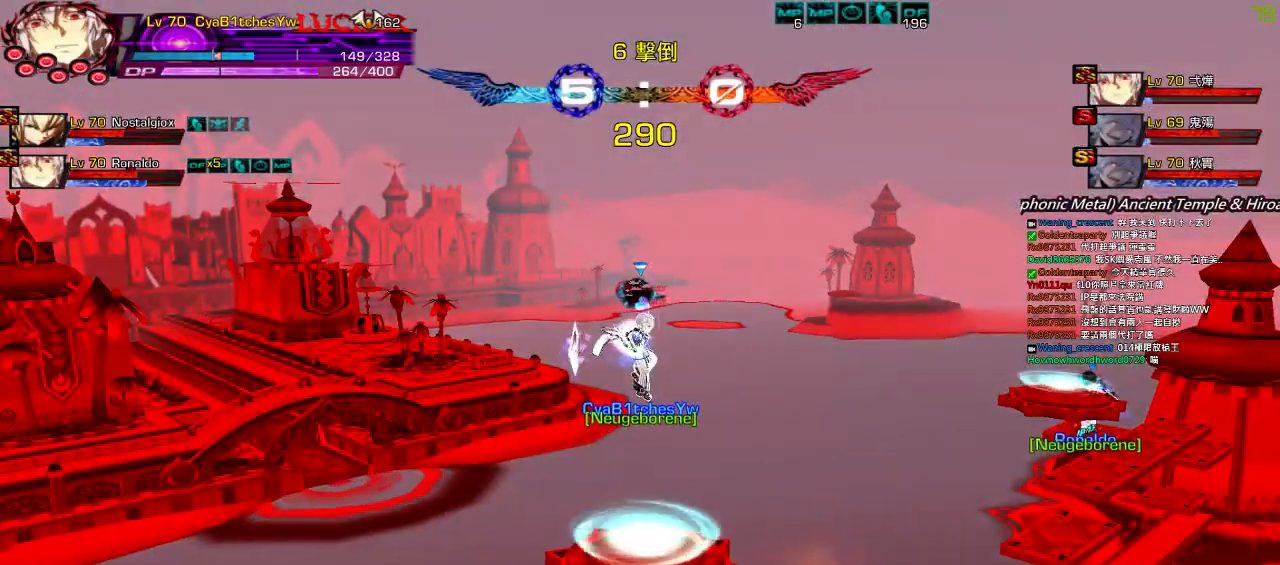
{"keys": ["up"]}
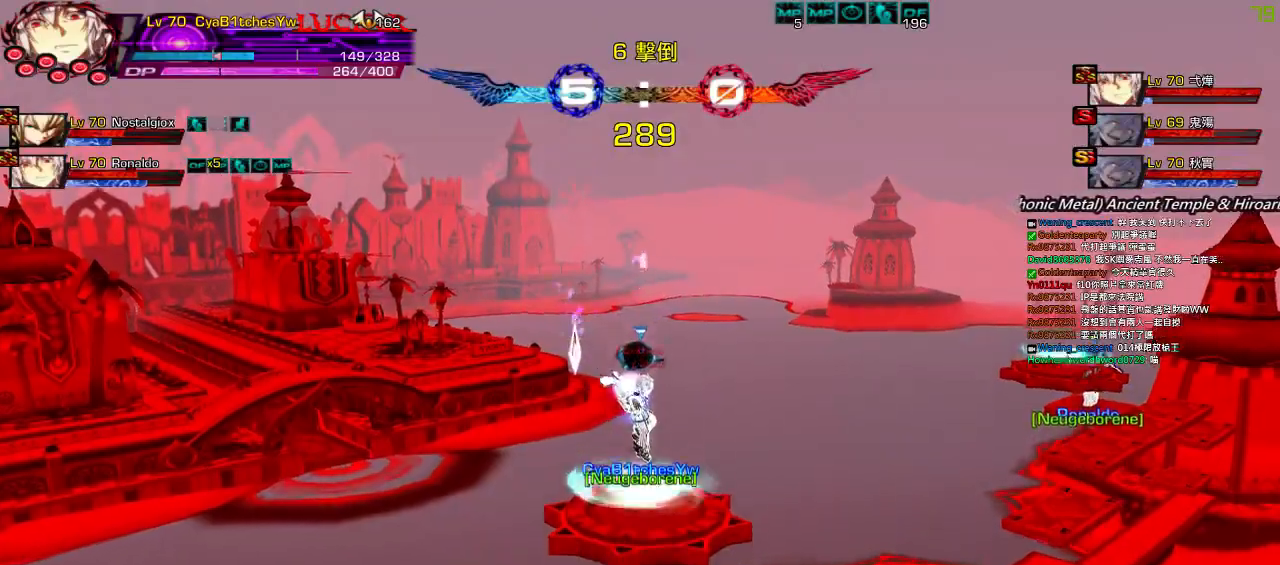
{"keys": ["right"], "events": [[150, "up", "up"], [484, "right", "down"]]}
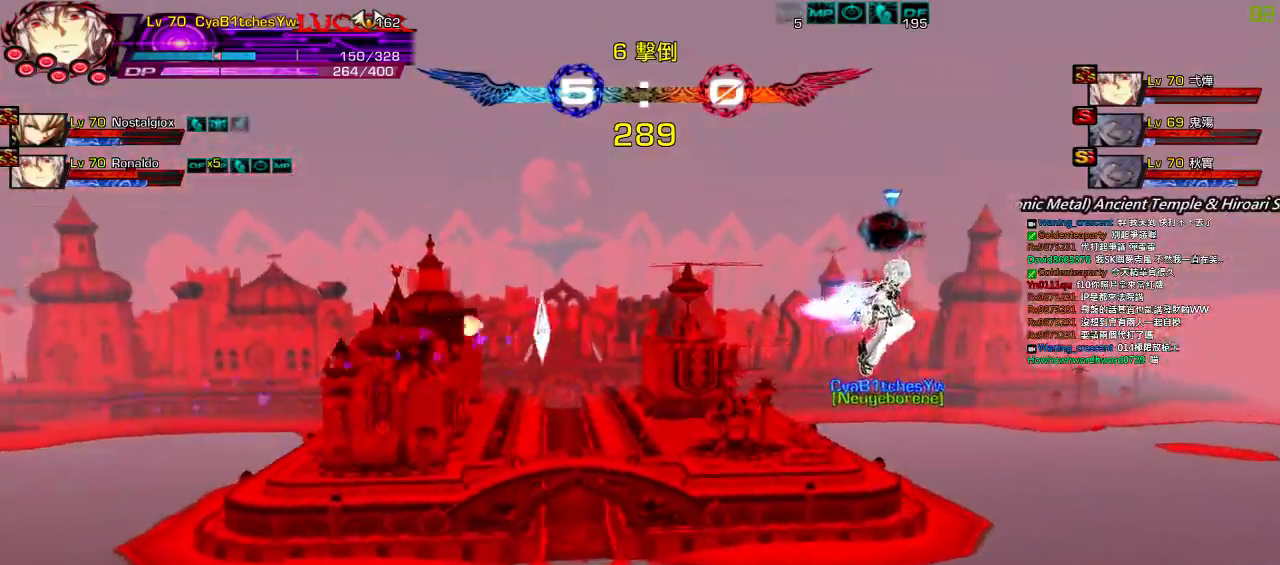
{"keys": ["right", "up"], "events": [[50, "right", "up"], [117, "right", "down"], [150, "up", "down"]]}
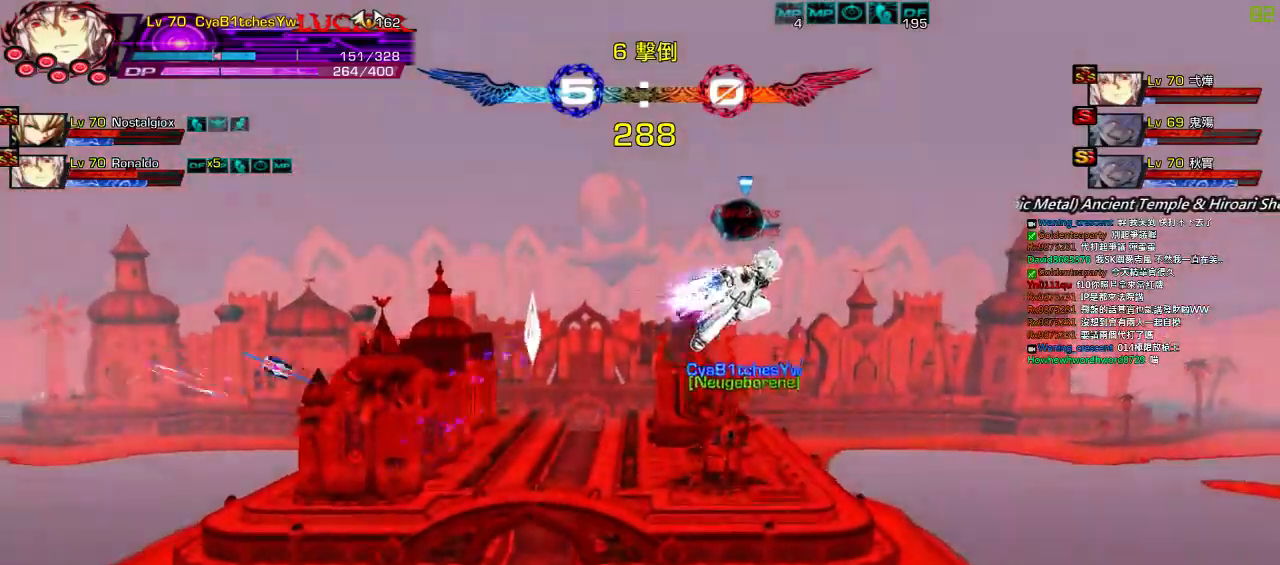
{"keys": [], "events": [[84, "up", "up"], [250, "right", "up"]]}